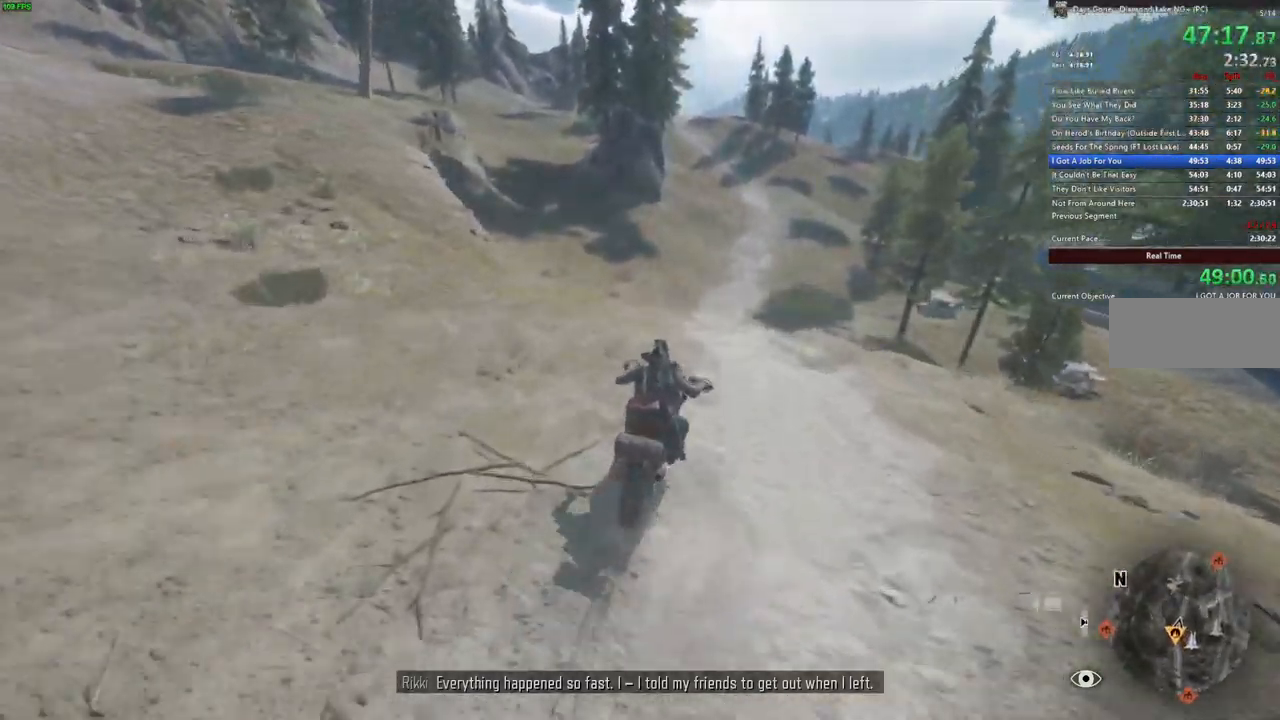
Gameplay with keyboard and mouse; each line is a JSON object with the keys and mouse buttons held at the frame after it. "events" lists presses ("down") and releases ("up") of "a", "c", "caps_lock", "ctrl", "d", "e", "escape", "f", "q", "r", "s", "shift", "space", "t", "tab", "w", "x", "y", "z", "mouse_left", "mouse_wheel" and "mouse_right" between this image and that frame as [ms after this image, input, new state], when the widget could be followed in between. "mouse_left", "mouse_wheel", "mouse_right" = the "left", "wheel", "right" buttons of the "mouse" list. No other keys are recorded. "wheel" means that the mouse wheel is clicked or scrolled. Mouse movement is not recorded.
{"keys": ["w"], "mouse": [], "events": []}
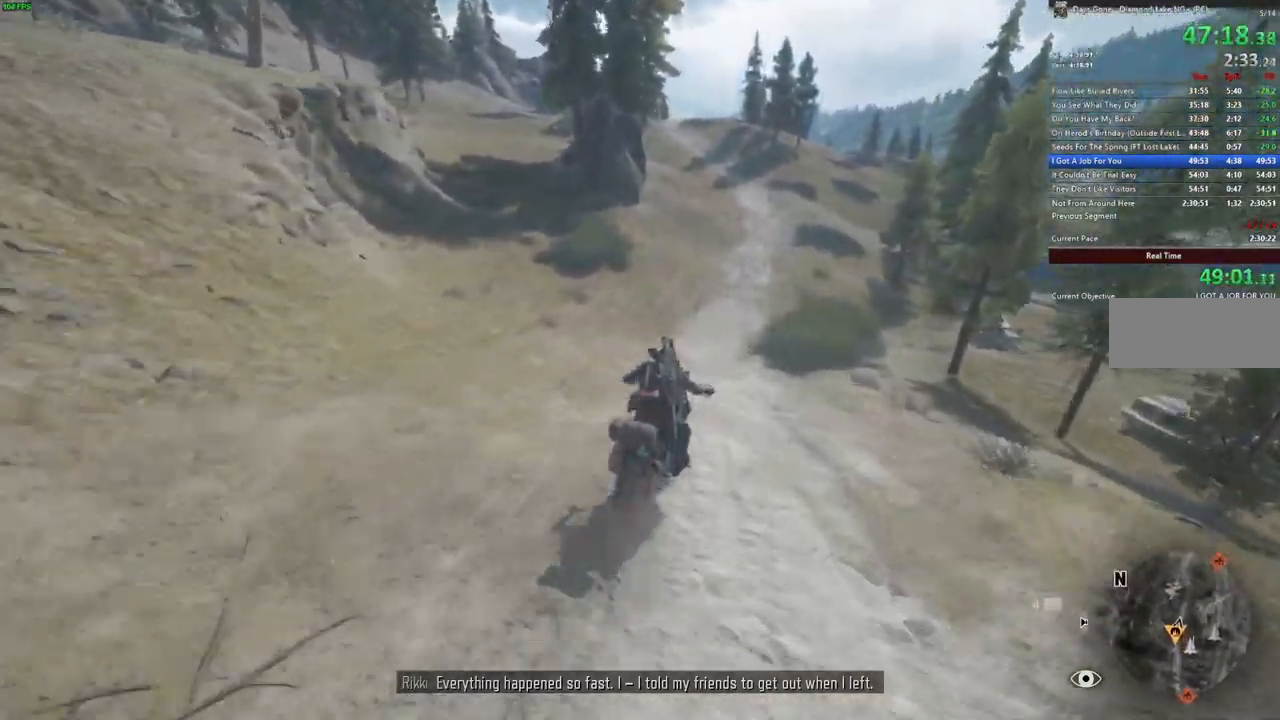
{"keys": ["w"], "mouse": [], "events": []}
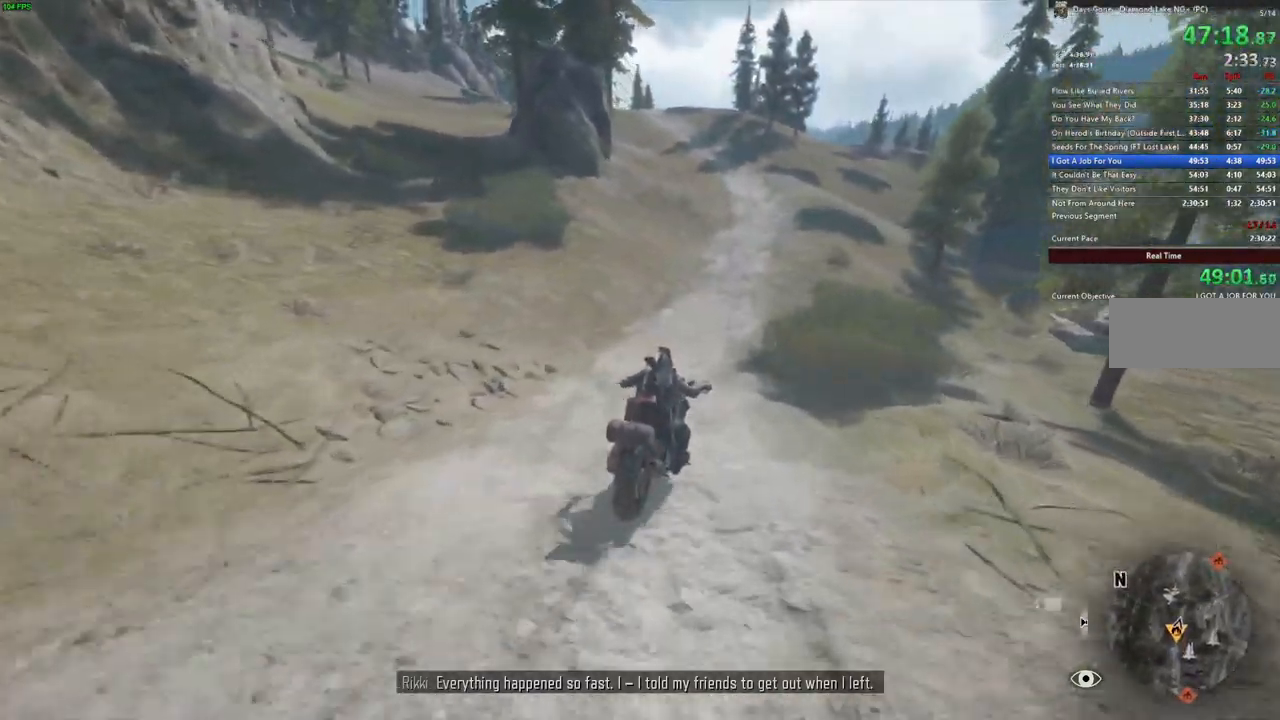
{"keys": ["w"], "mouse": [], "events": [[100, "a", "down"], [233, "a", "up"]]}
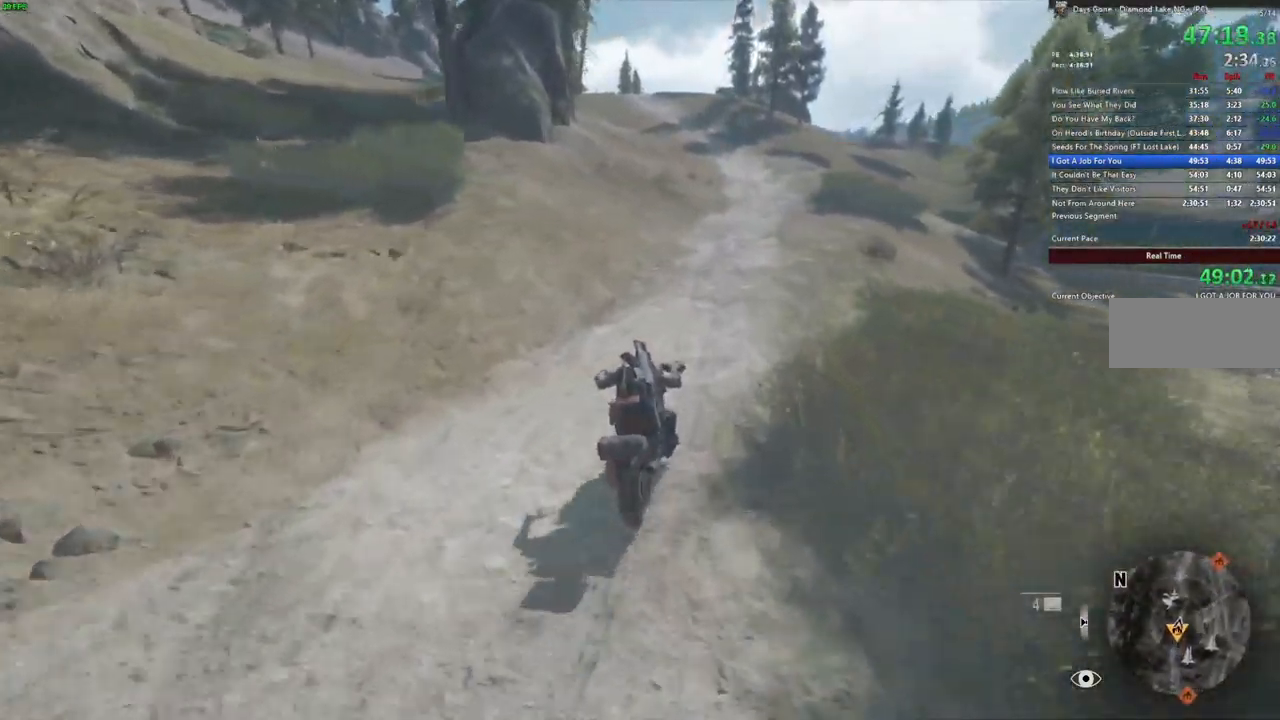
{"keys": ["w"], "mouse": [], "events": [[333, "a", "down"], [417, "a", "up"]]}
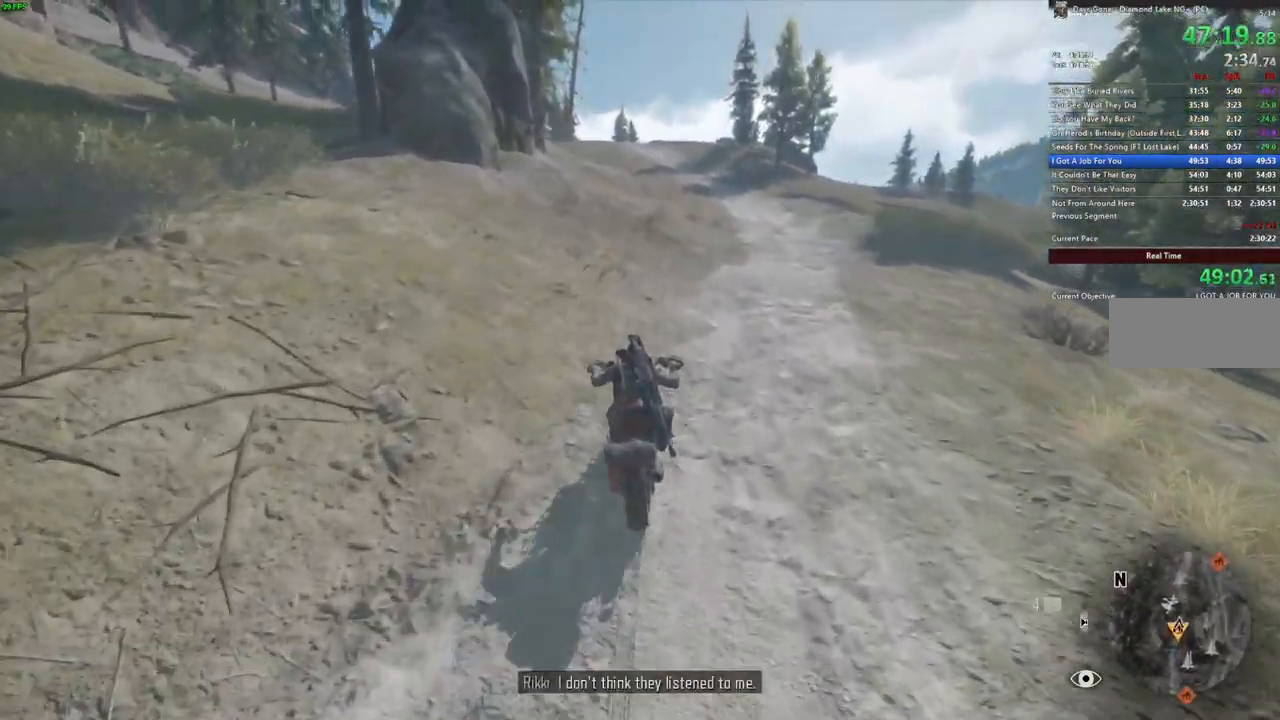
{"keys": ["w"], "mouse": [], "events": [[150, "d", "down"], [233, "d", "up"]]}
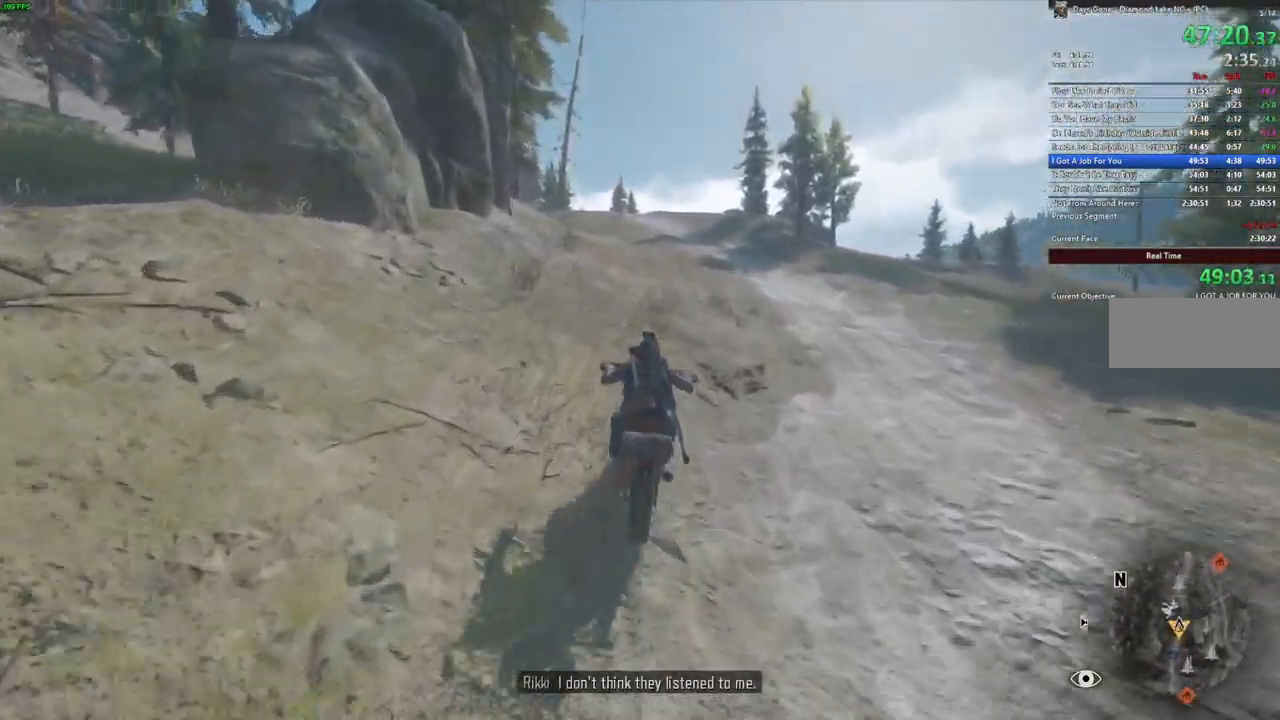
{"keys": ["a", "w"], "mouse": [], "events": [[267, "a", "down"]]}
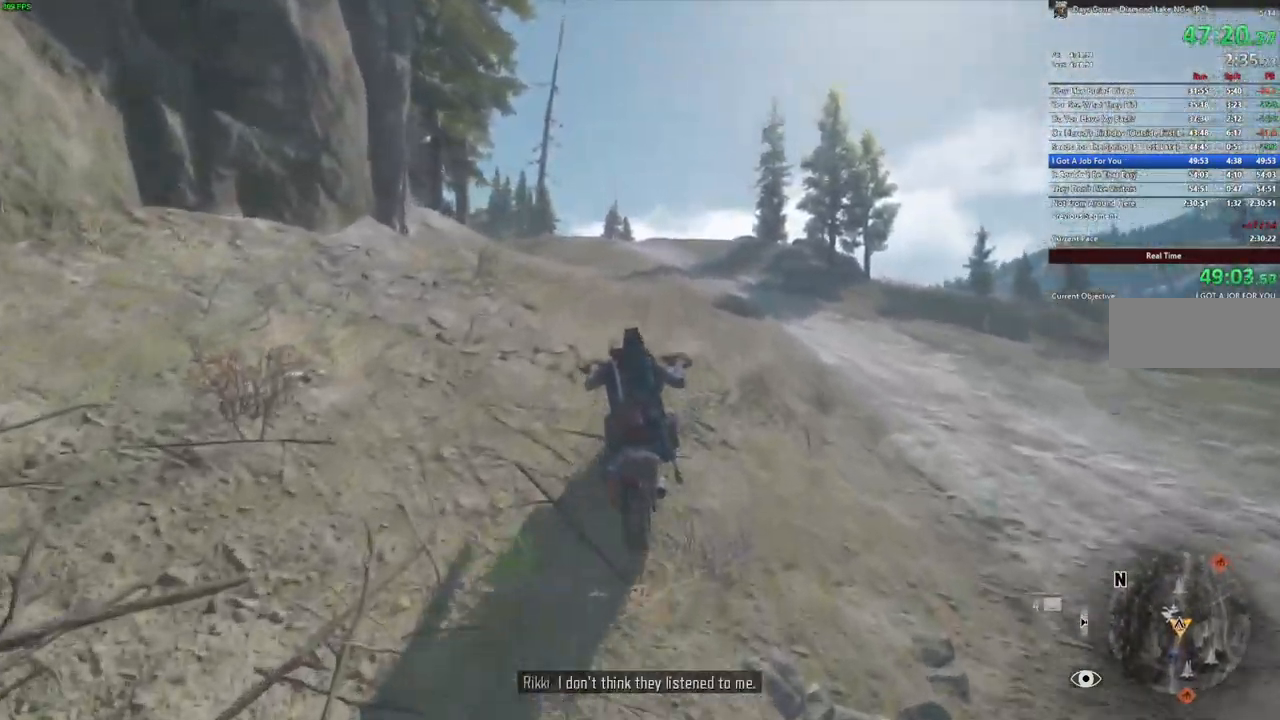
{"keys": ["w"], "mouse": [], "events": [[117, "a", "up"]]}
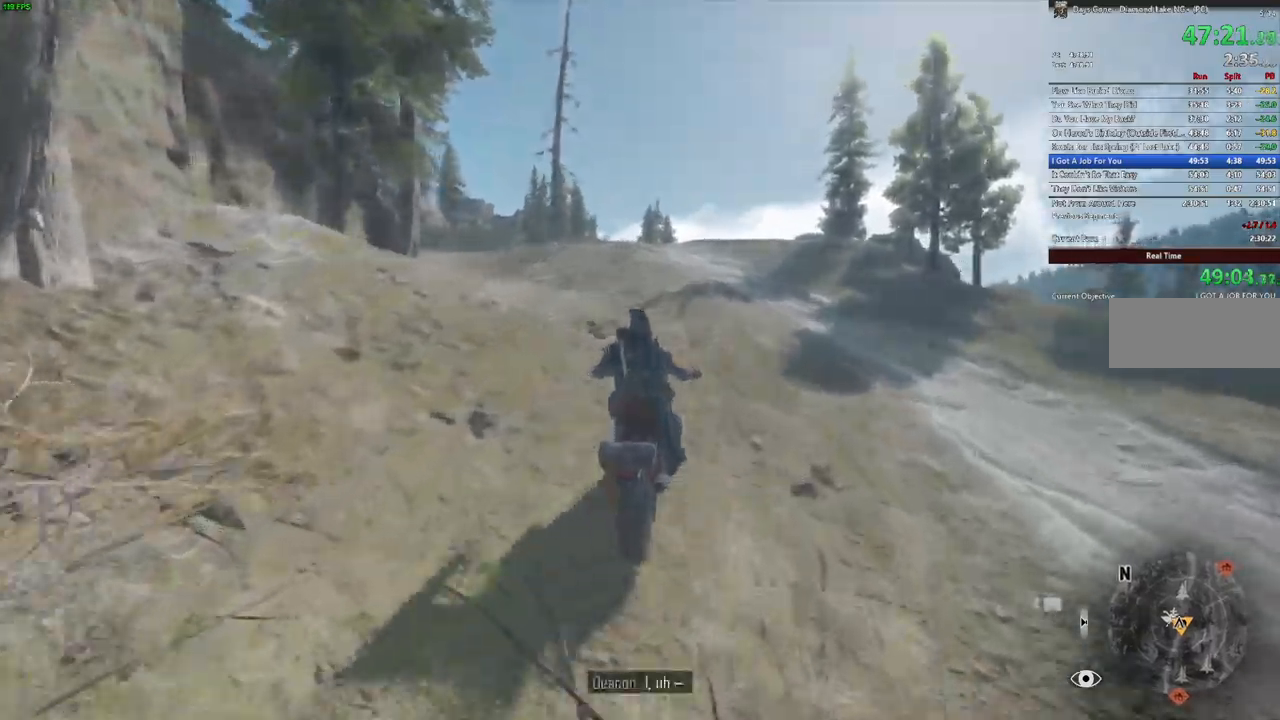
{"keys": ["a", "w"], "mouse": [], "events": [[317, "a", "down"]]}
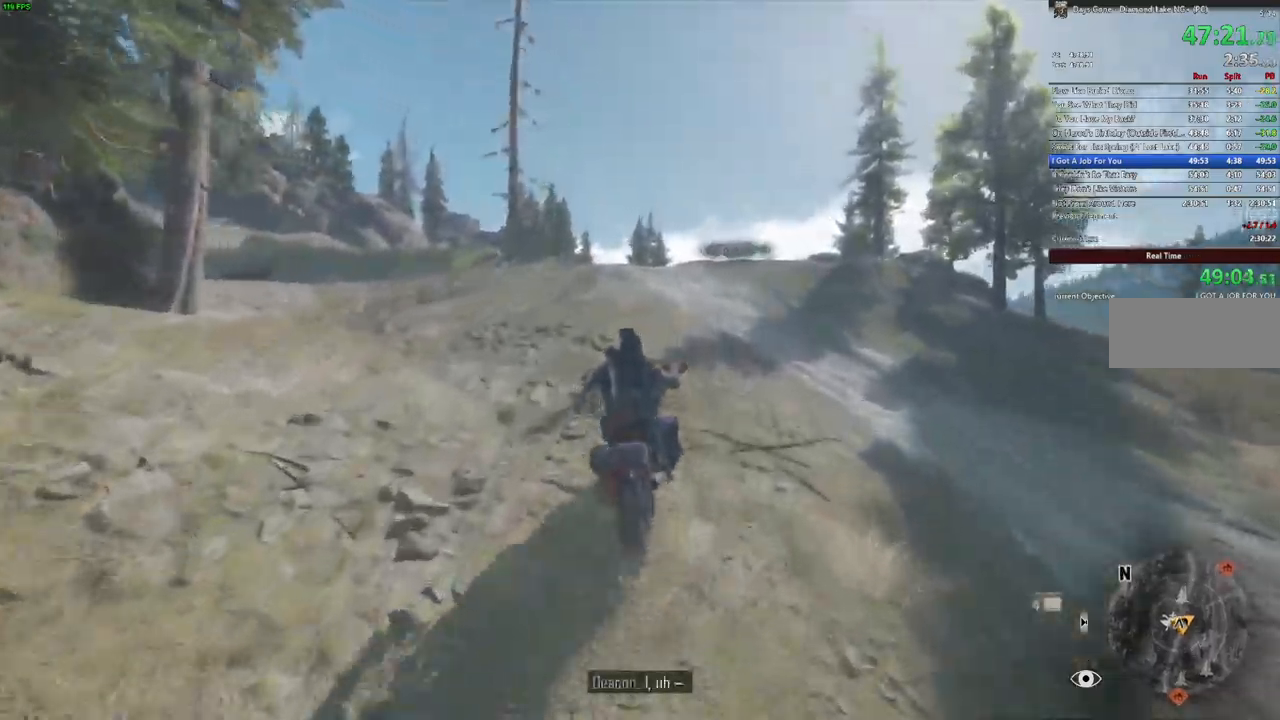
{"keys": ["d", "w"], "mouse": [], "events": [[134, "a", "up"], [484, "d", "down"]]}
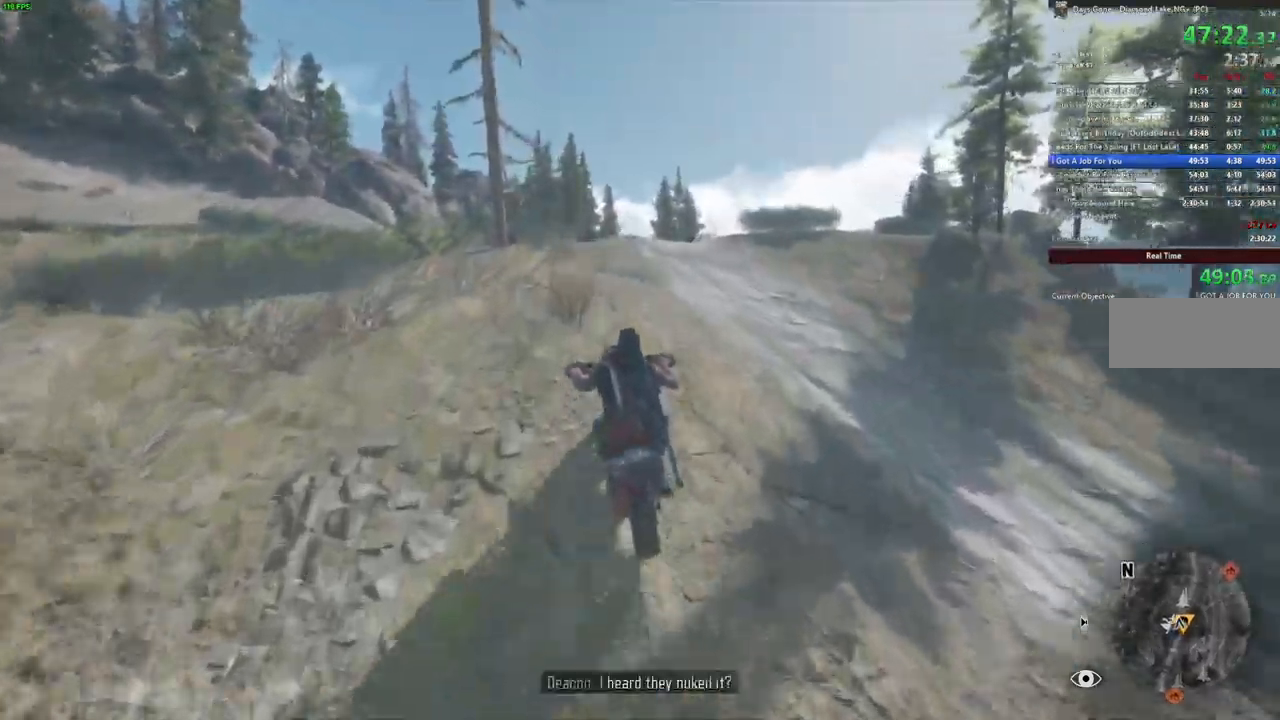
{"keys": ["w"], "mouse": [], "events": [[34, "d", "up"]]}
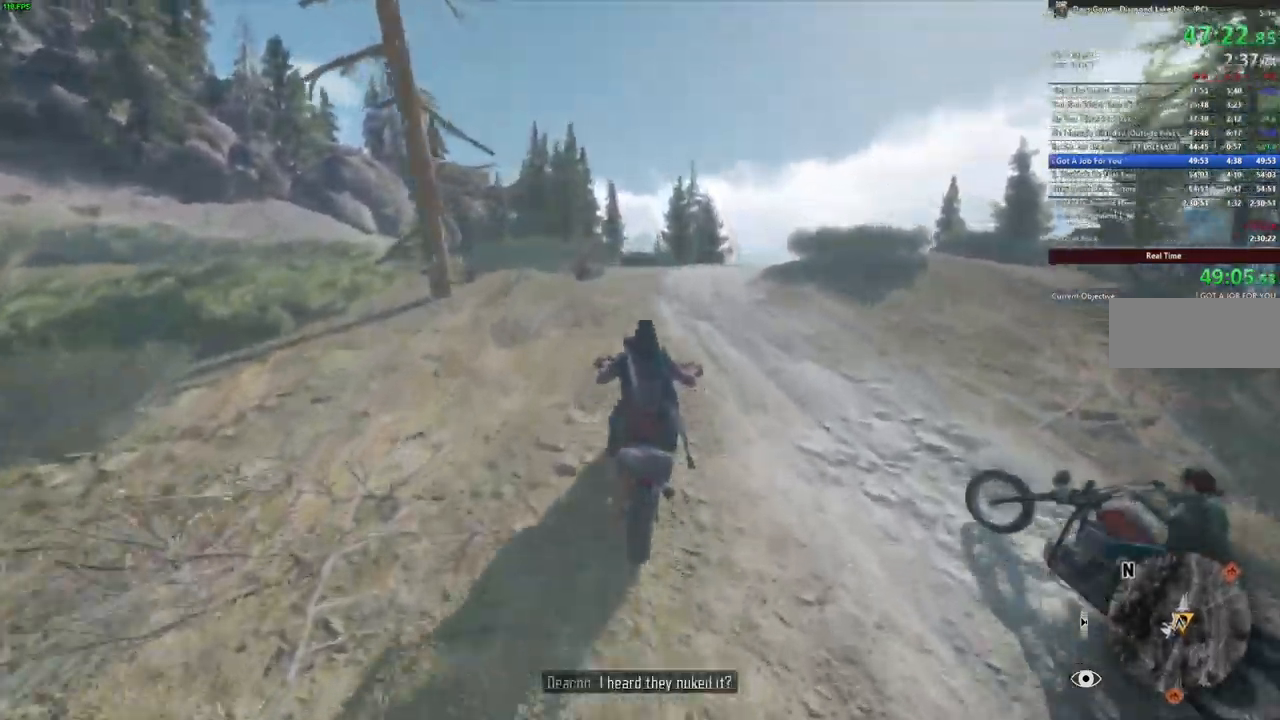
{"keys": ["w"], "mouse": [], "events": []}
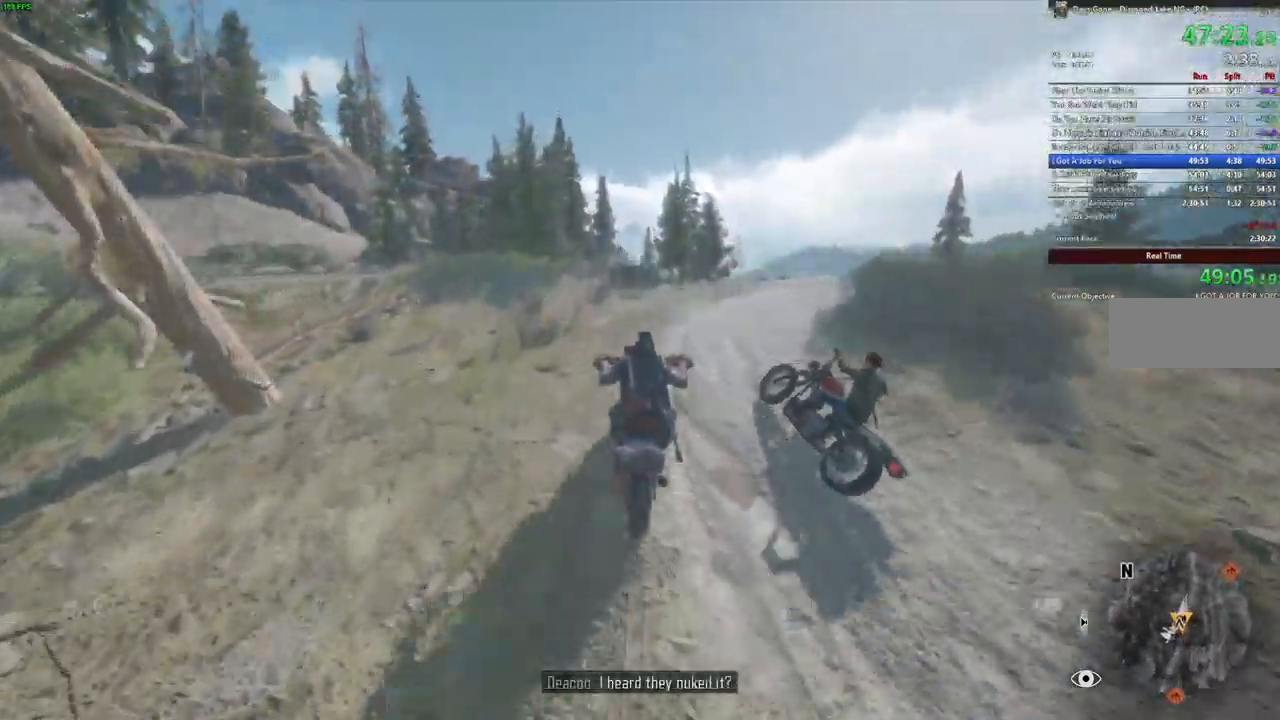
{"keys": ["w"], "mouse": []}
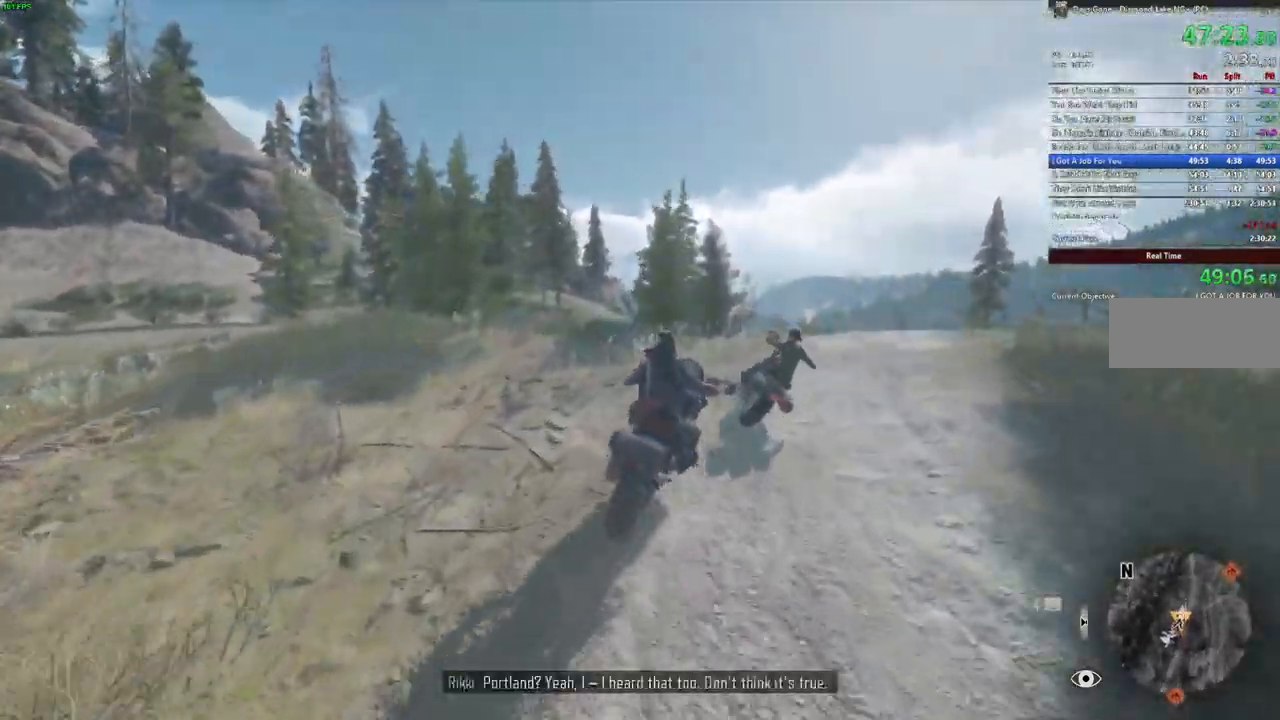
{"keys": ["w"], "mouse": [], "events": [[67, "d", "down"], [184, "d", "up"], [367, "a", "down"], [500, "a", "up"]]}
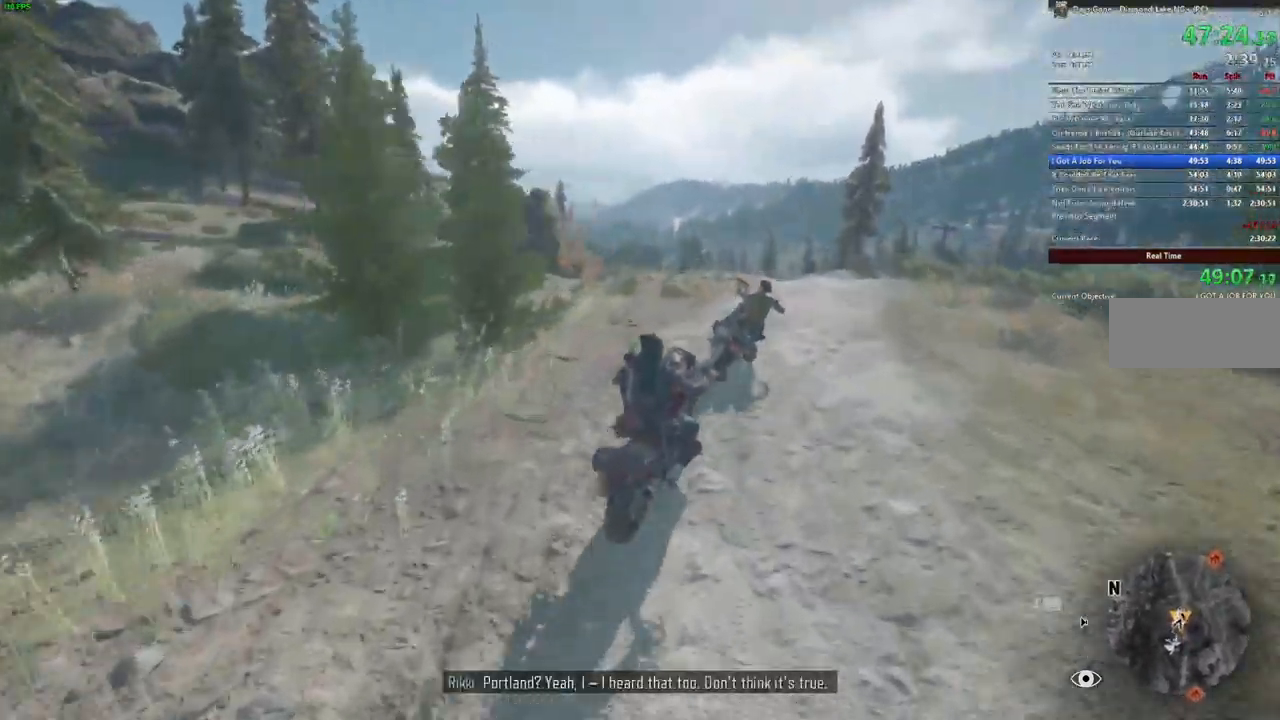
{"keys": ["w"], "mouse": [], "events": []}
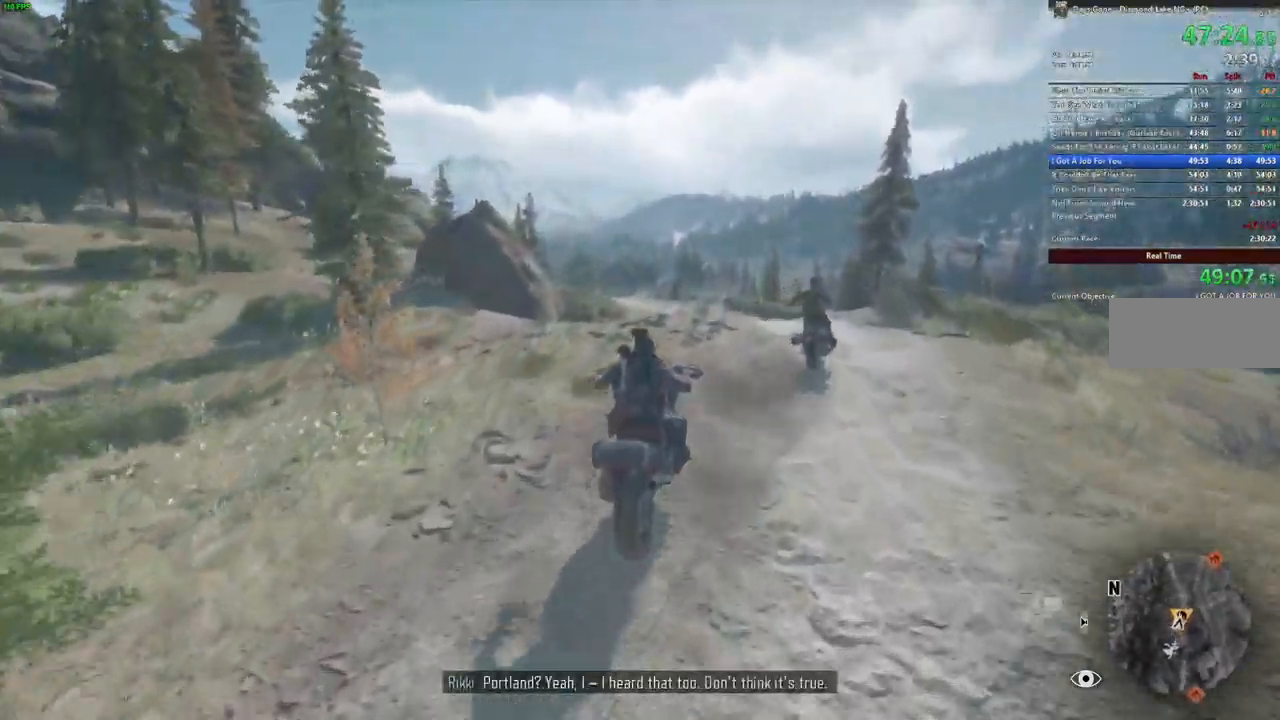
{"keys": ["w"], "mouse": [], "events": []}
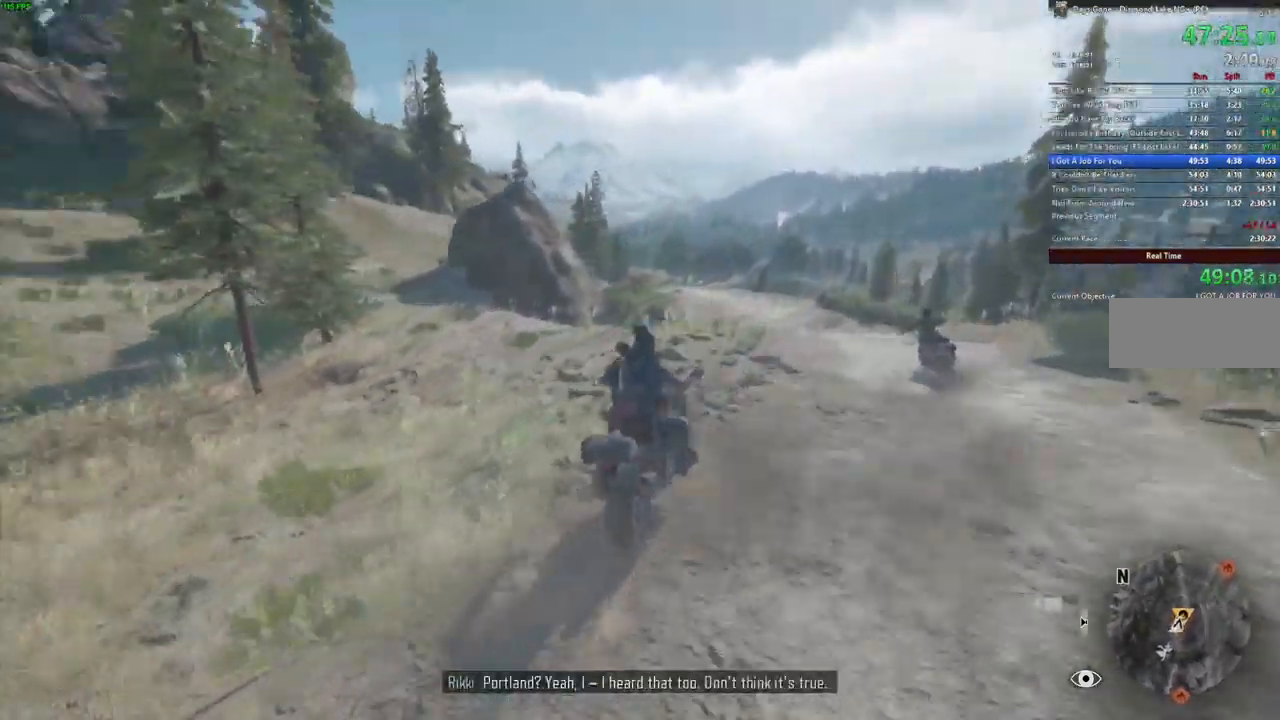
{"keys": ["w"], "mouse": [], "events": [[384, "a", "down"], [500, "a", "up"]]}
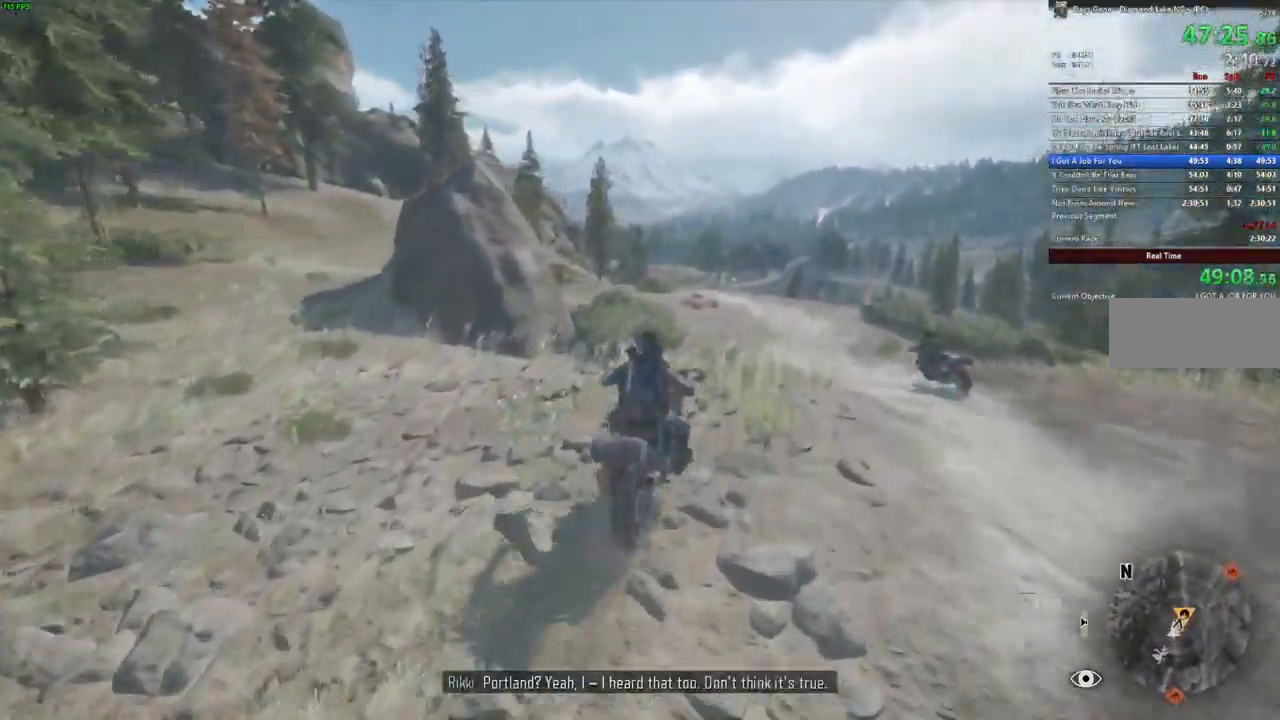
{"keys": ["w"], "mouse": [], "events": []}
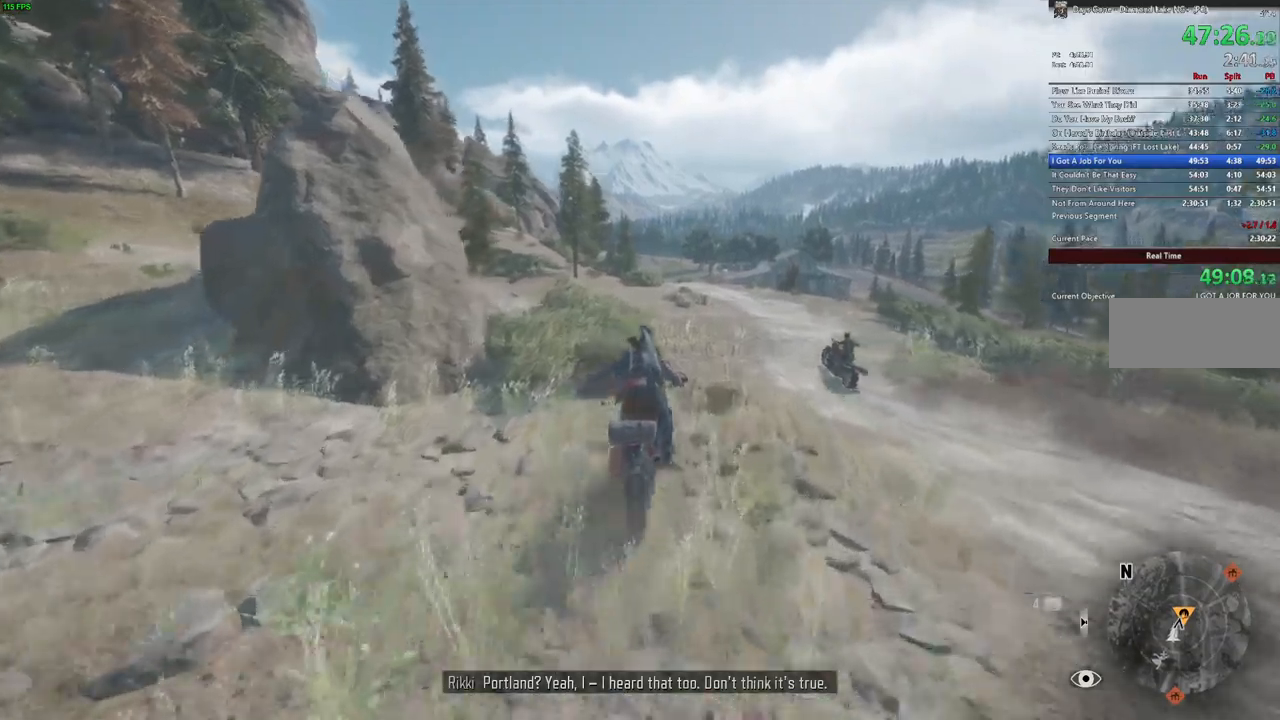
{"keys": ["w"], "mouse": [], "events": [[216, "d", "down"], [366, "d", "up"]]}
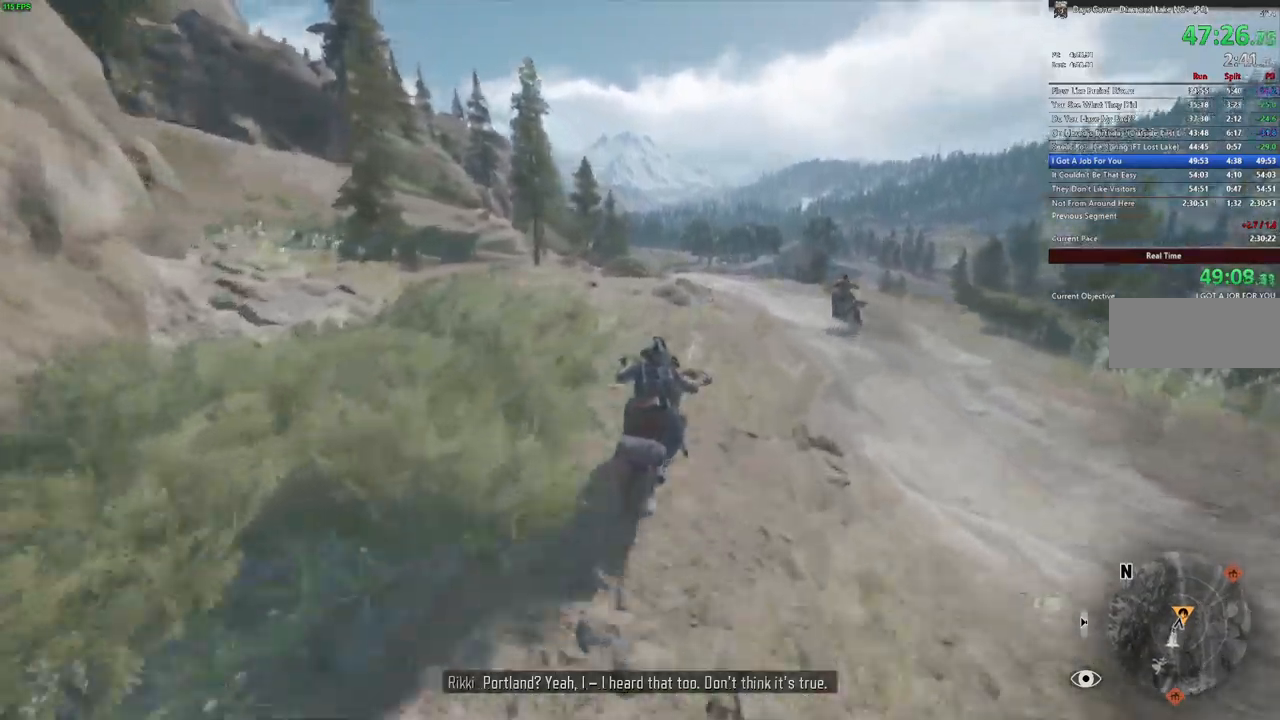
{"keys": ["w"], "mouse": [], "events": [[216, "a", "down"], [300, "a", "up"]]}
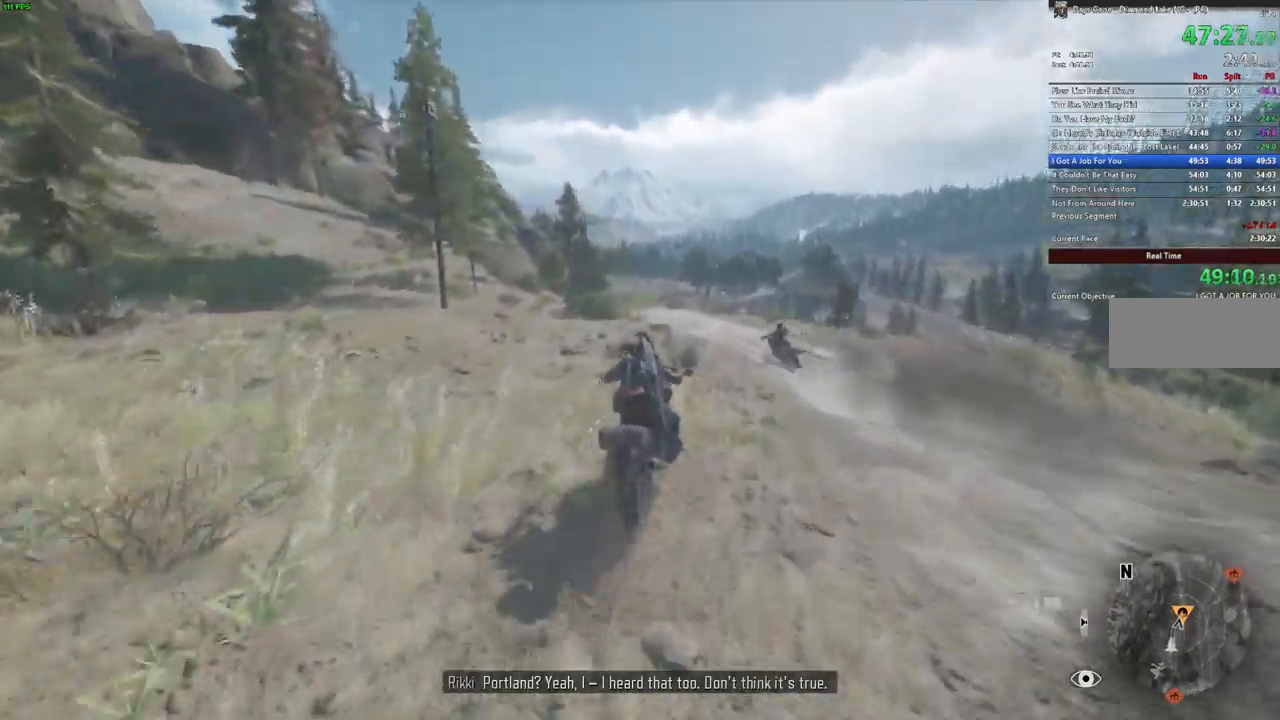
{"keys": ["w"], "mouse": [], "events": []}